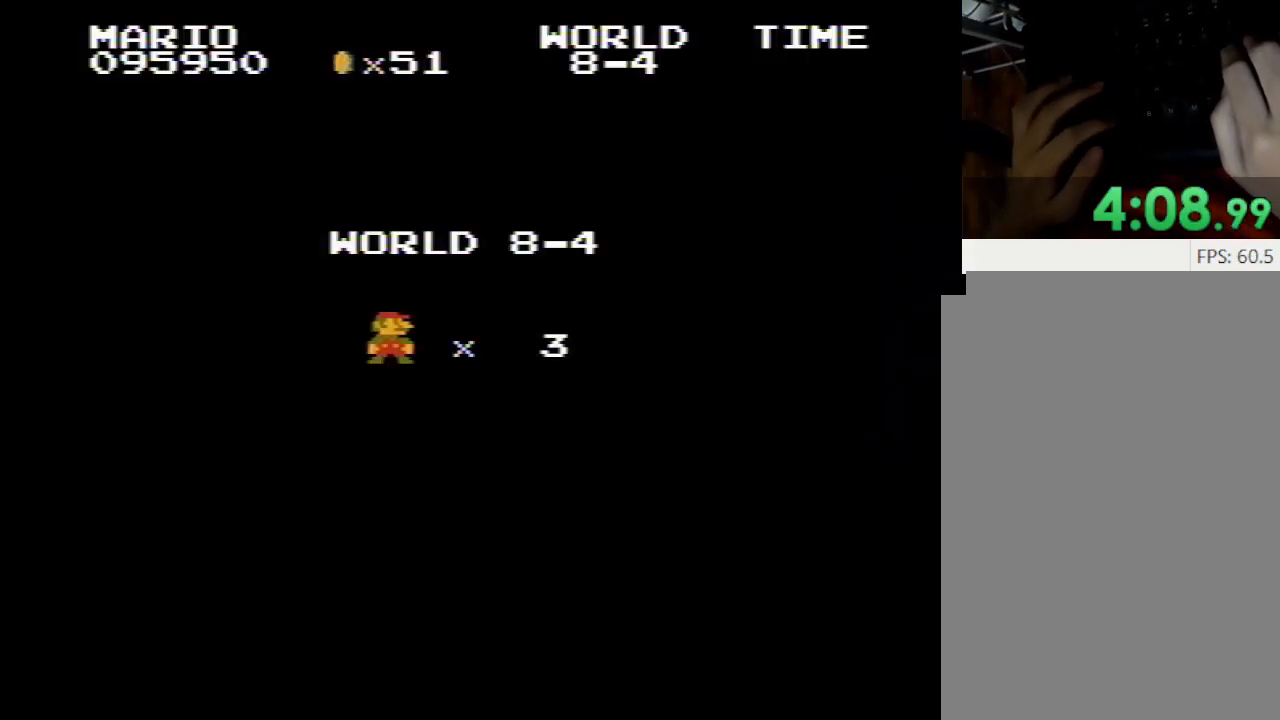
Gameplay with keyboard; each line is a JSON object with the keys held at the frame after it. "events" lists presses ("down") and releases ("up") of "e", "i", "o", "p", "q", "r" and "w" between this image and that frame as [ms after this image, input, new state], when the widget could be followed in between. No other keys are recorded. Mouse input is not recorded.
{"keys": ["p", "q"], "events": [[167, "q", "down"], [217, "p", "down"]]}
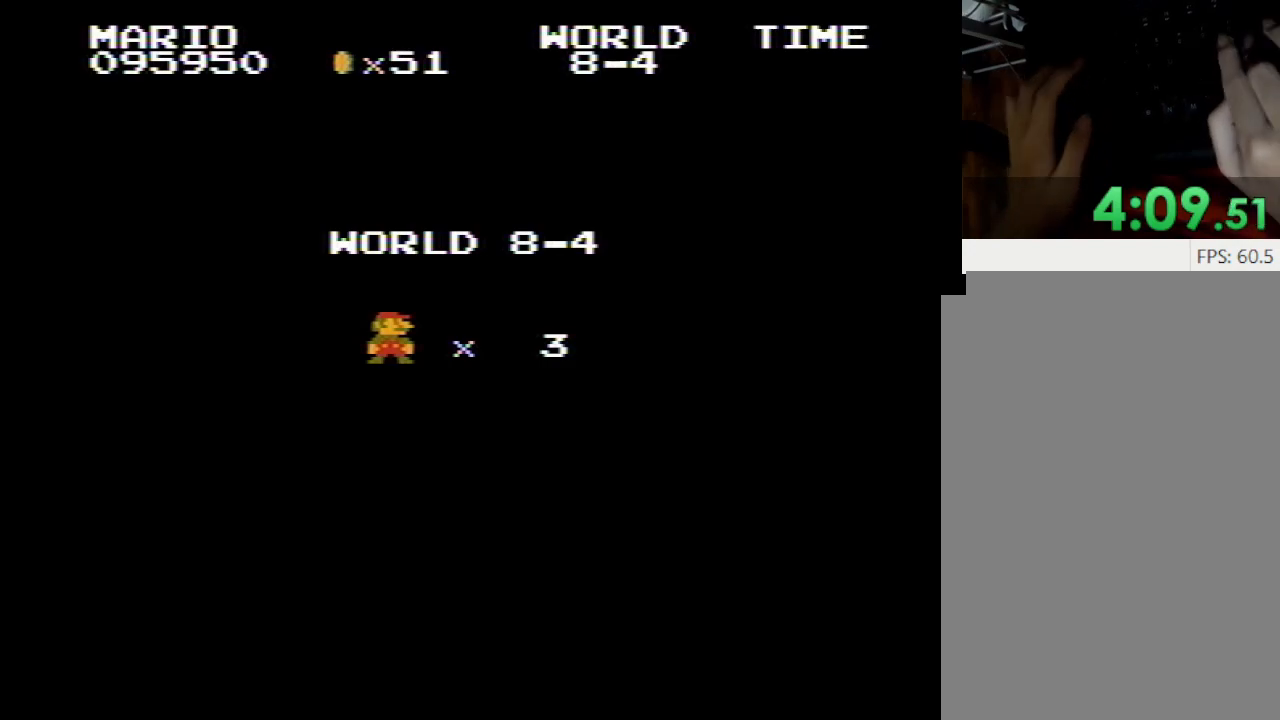
{"keys": ["p", "q"], "events": [[183, "r", "down"], [217, "r", "up"]]}
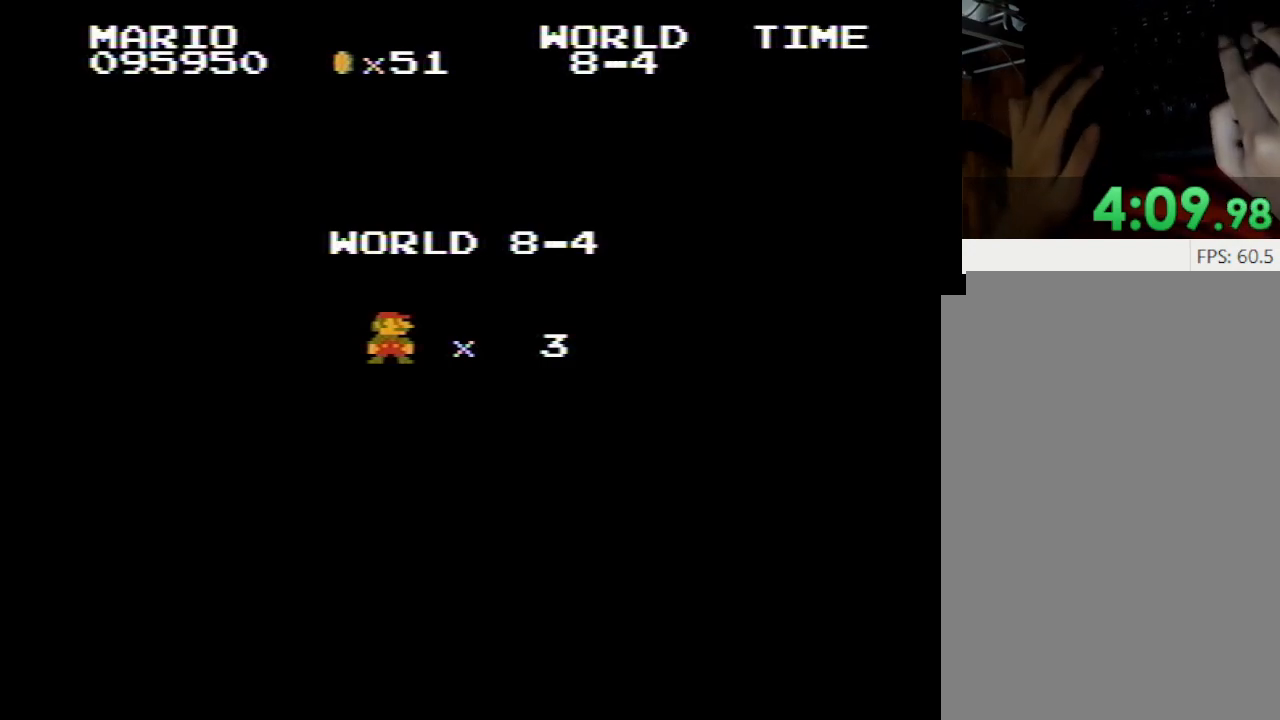
{"keys": ["p", "q"], "events": []}
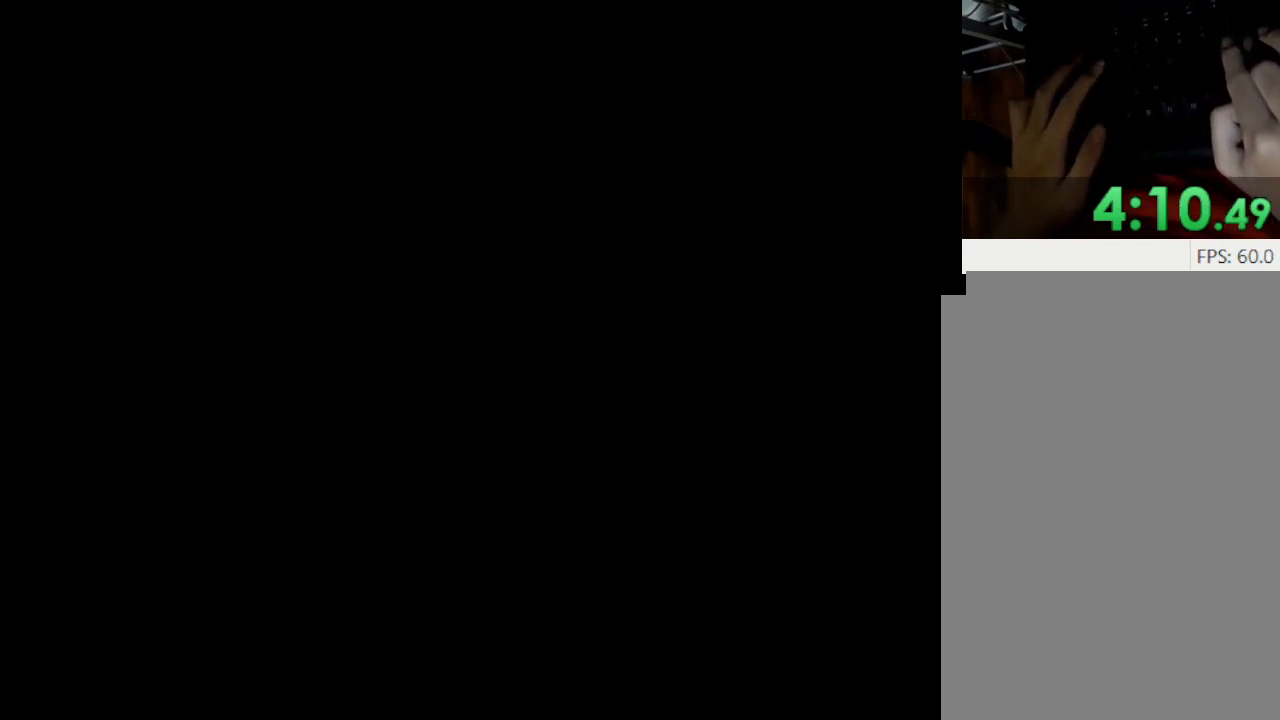
{"keys": ["p", "q"], "events": []}
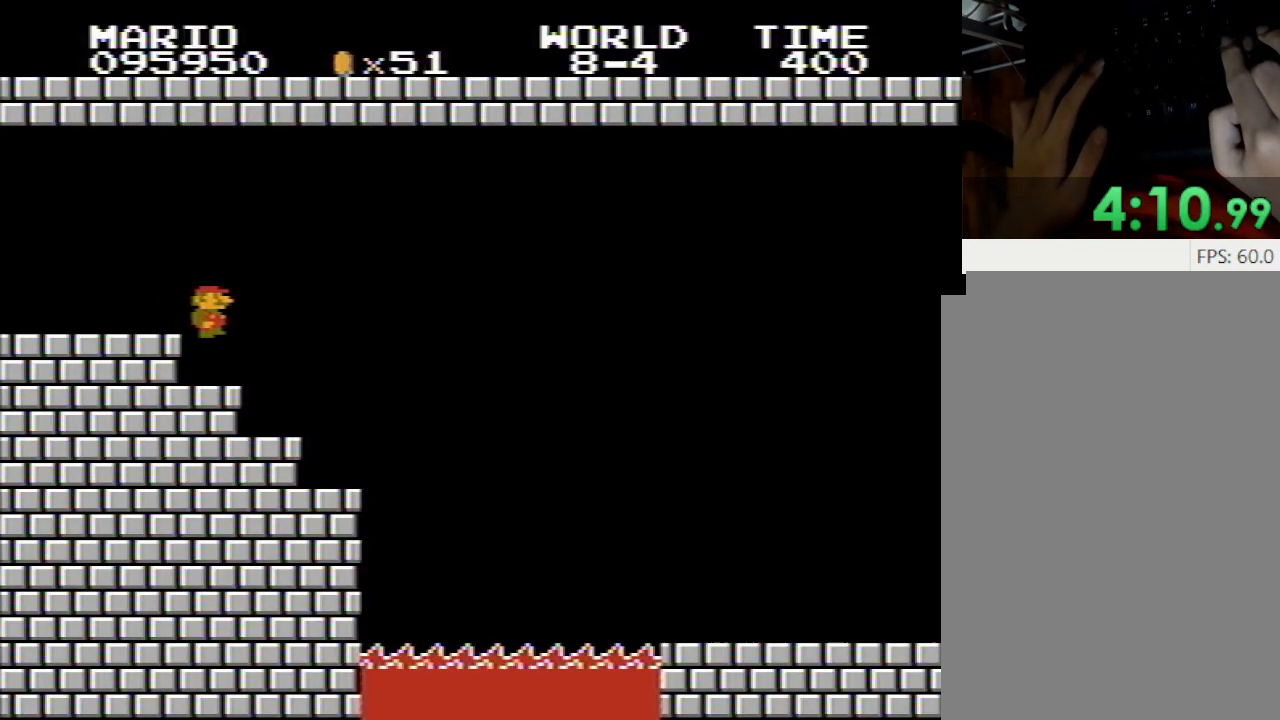
{"keys": ["p", "q"], "events": [[367, "r", "down"], [500, "r", "up"]]}
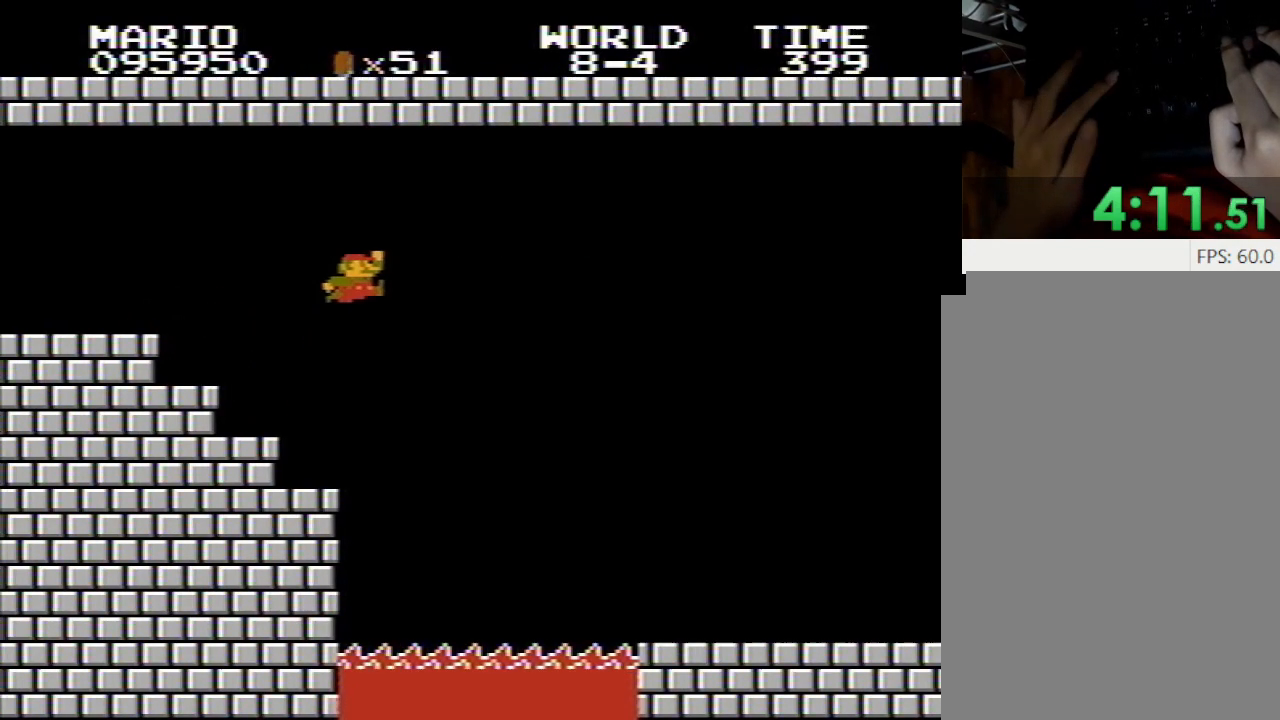
{"keys": ["p", "q"], "events": []}
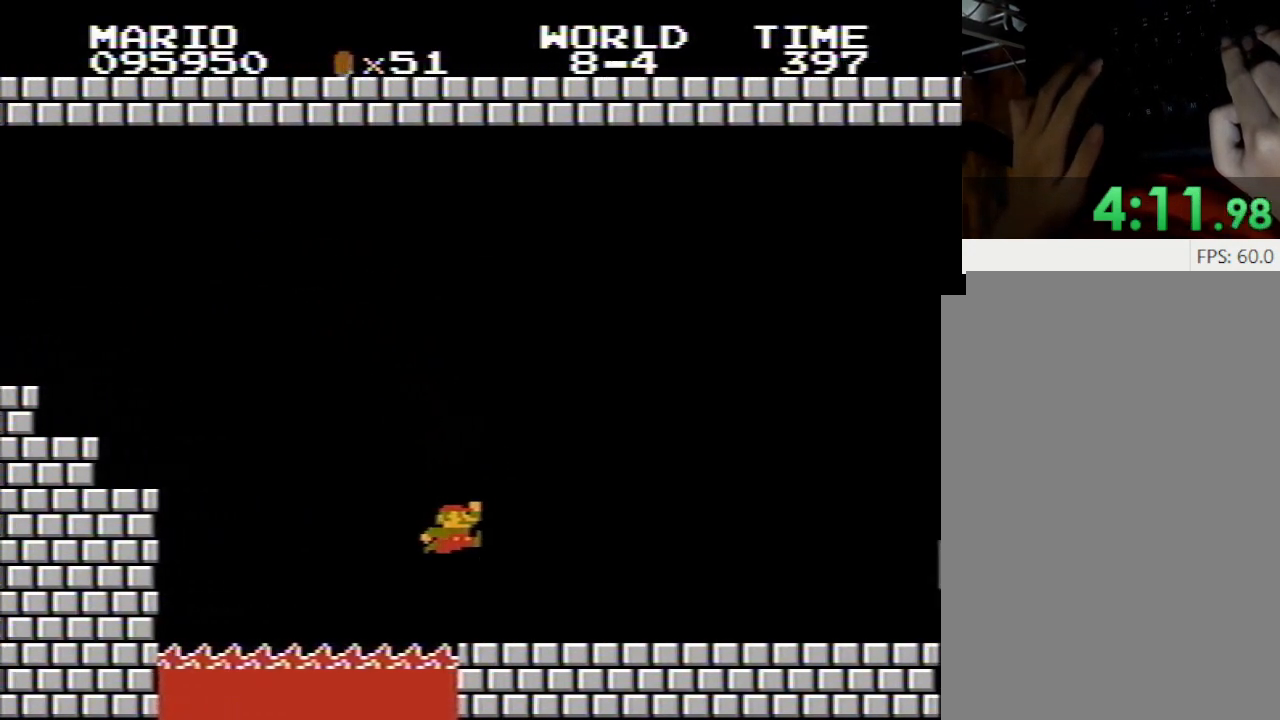
{"keys": ["p", "q", "r"], "events": [[250, "r", "down"]]}
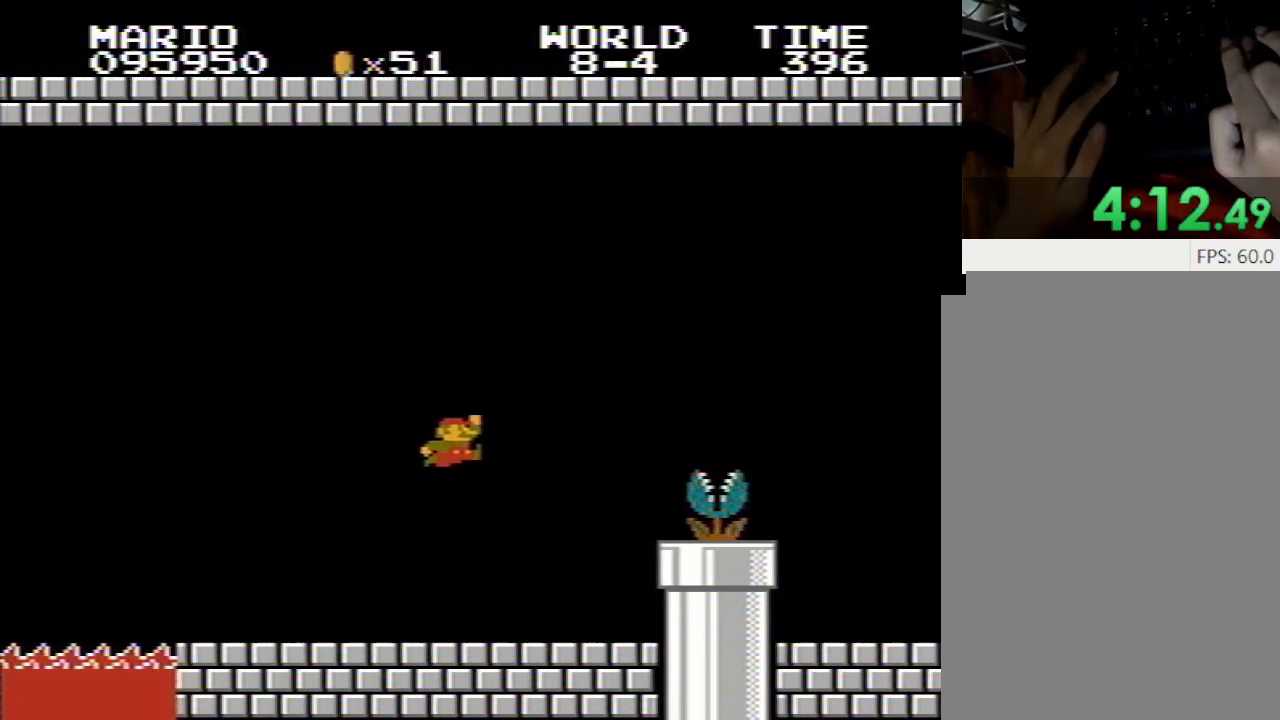
{"keys": ["p", "q"], "events": [[350, "r", "up"]]}
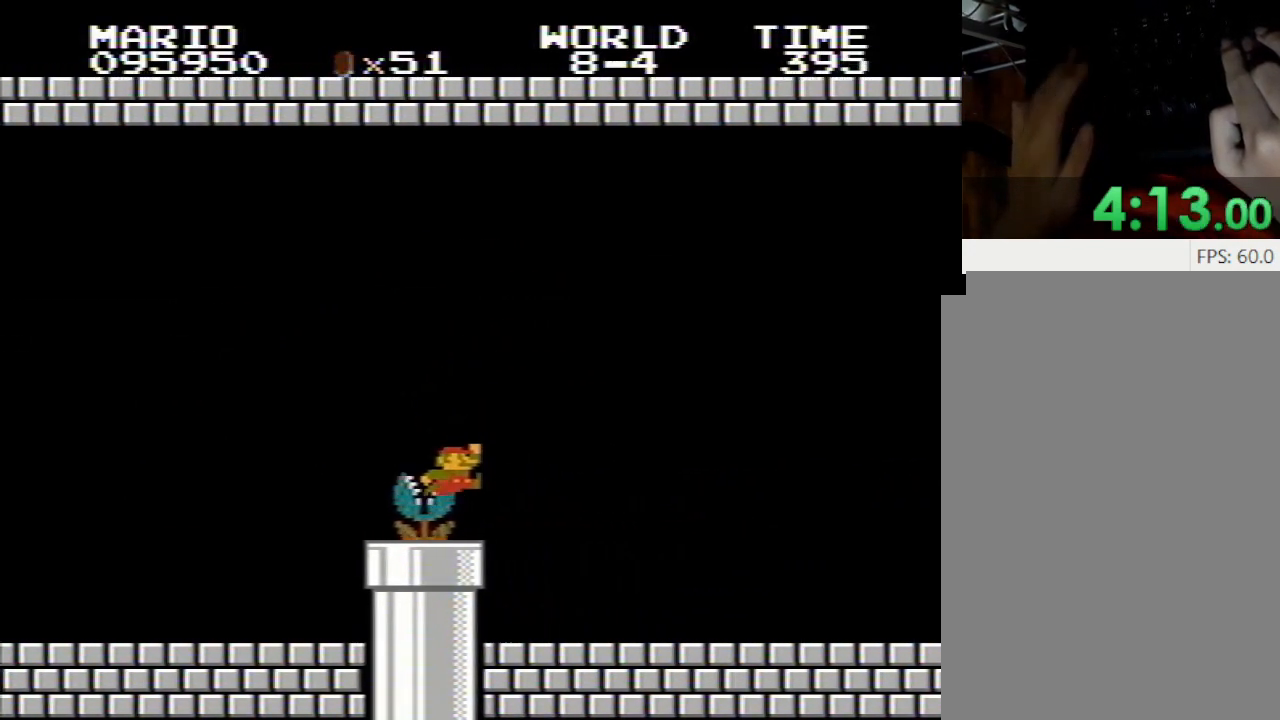
{"keys": ["p", "q", "r"], "events": [[83, "r", "down"], [333, "q", "up"], [367, "q", "down"]]}
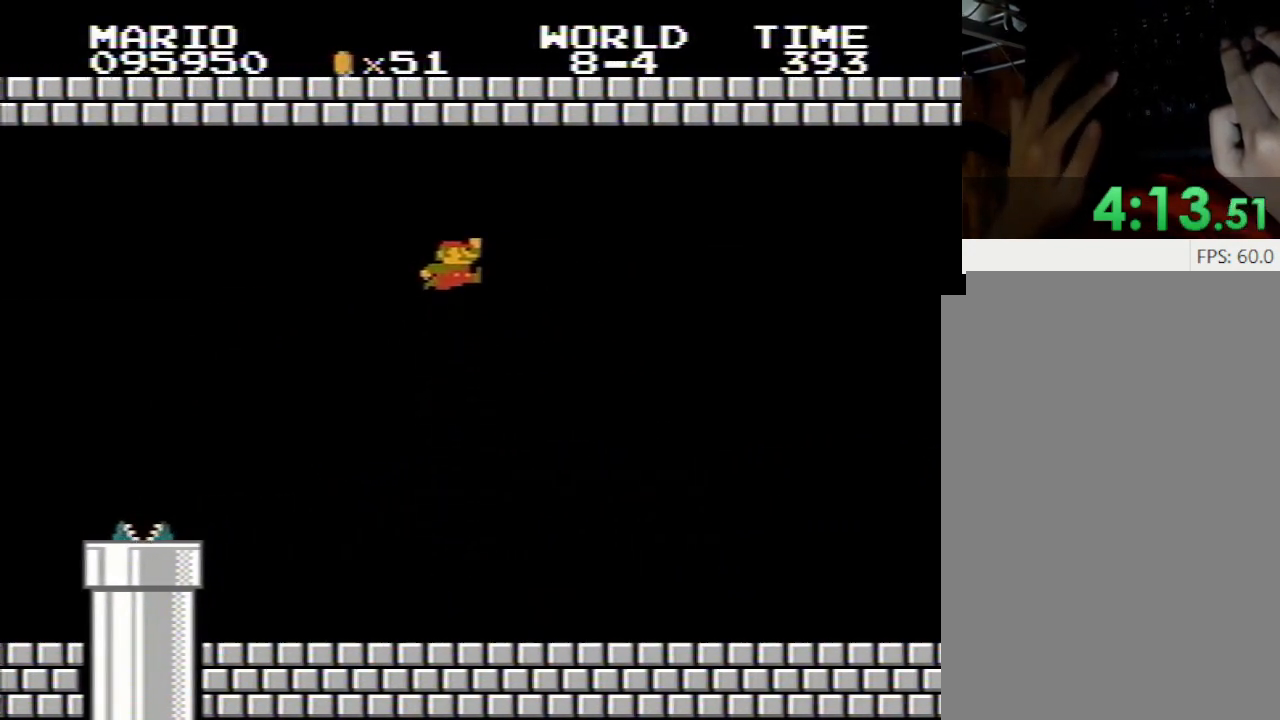
{"keys": ["p", "q"], "events": [[433, "r", "up"]]}
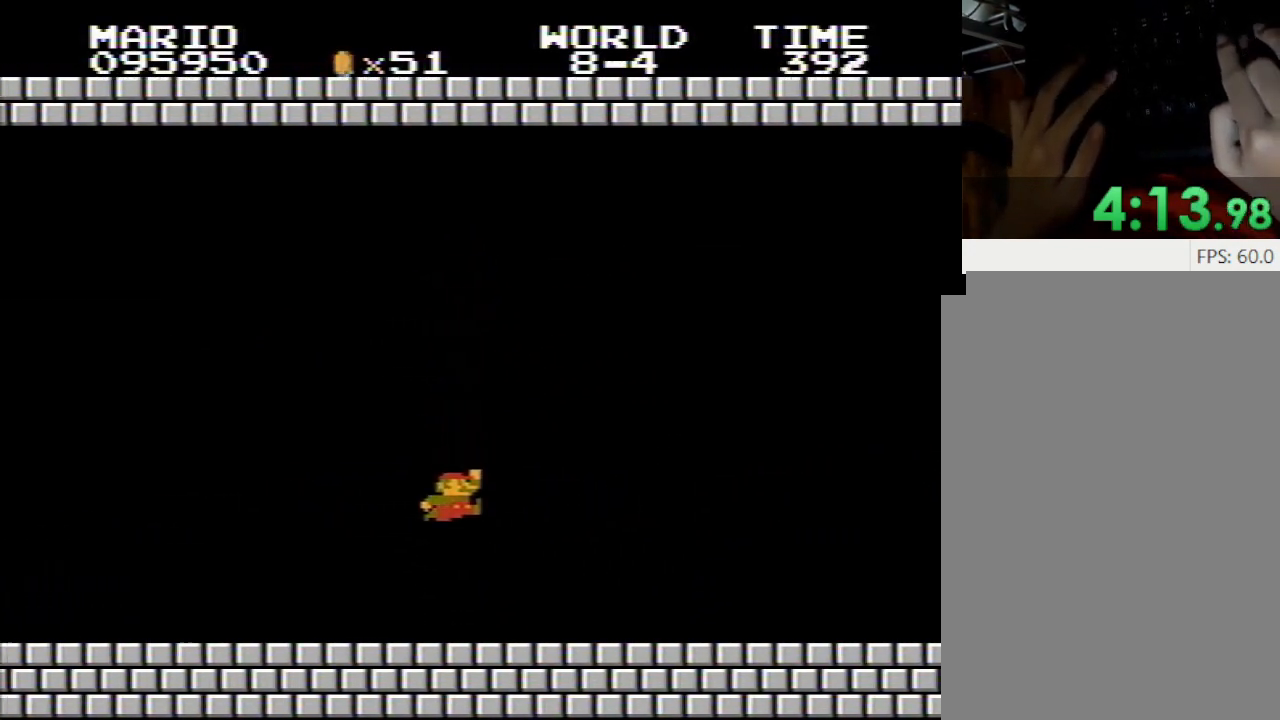
{"keys": ["p", "q"], "events": []}
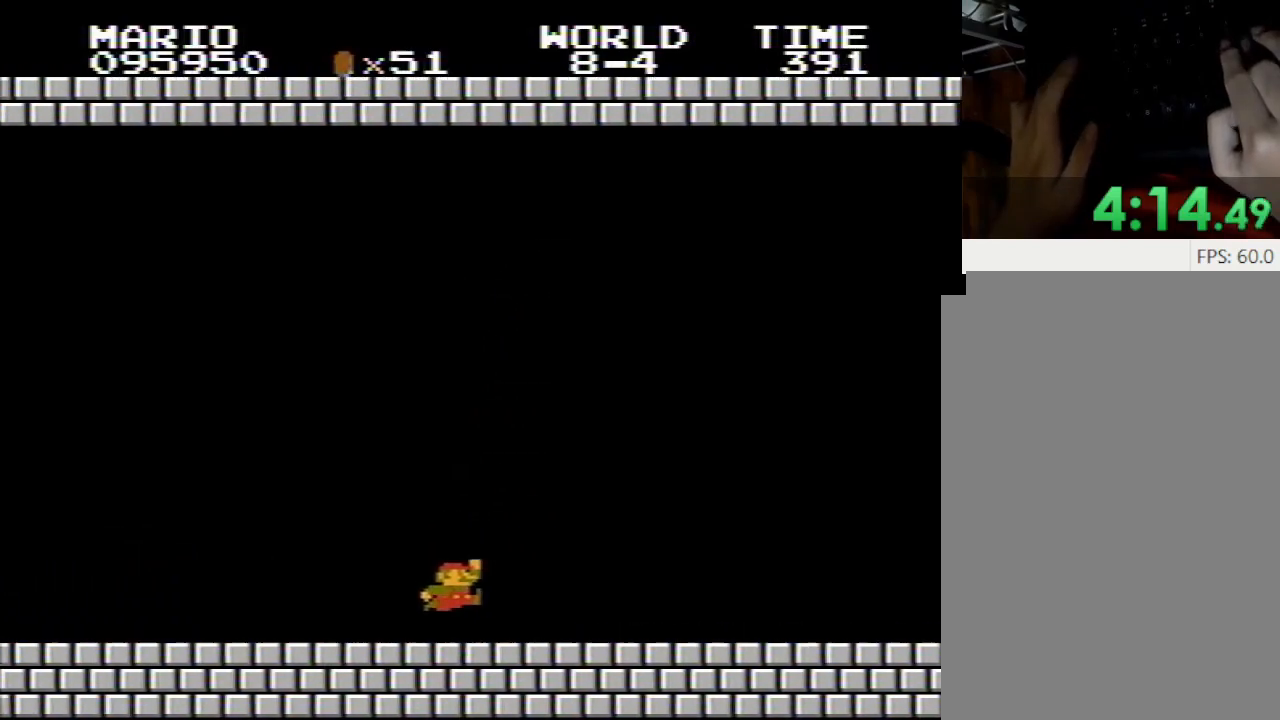
{"keys": ["p", "q"], "events": []}
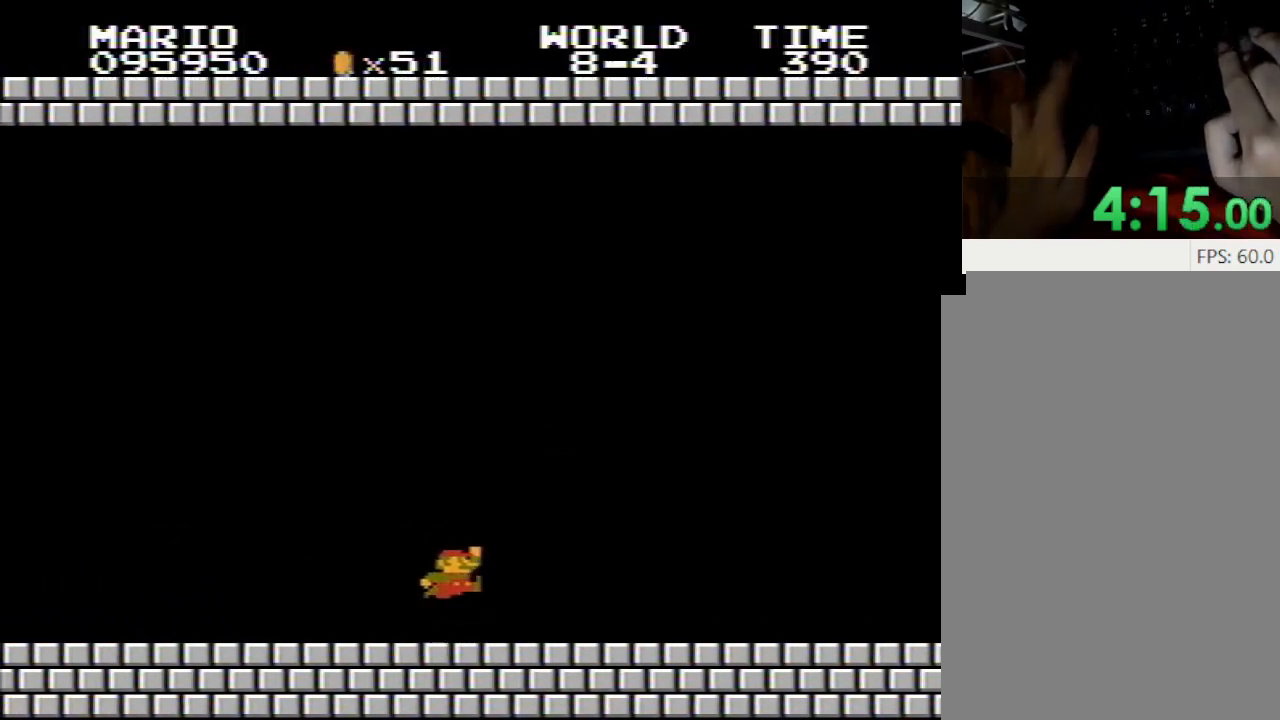
{"keys": ["p", "q"], "events": []}
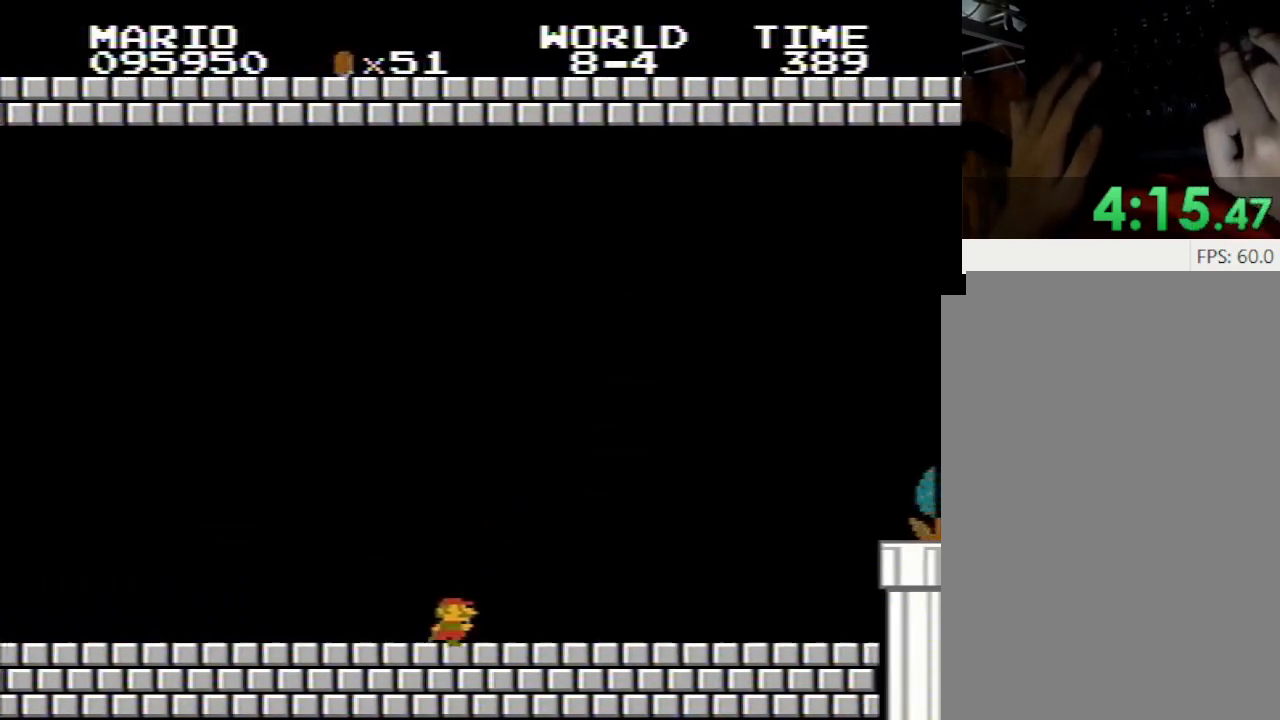
{"keys": ["p", "q", "r"], "events": [[450, "r", "down"]]}
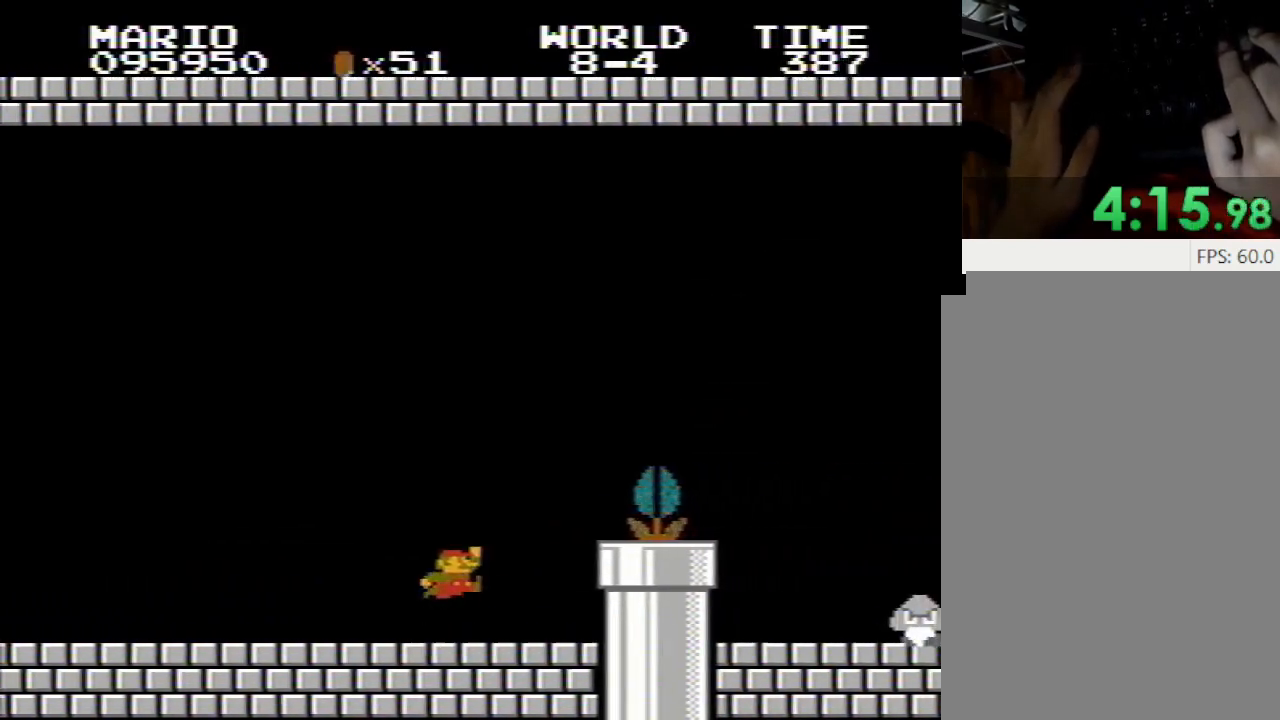
{"keys": ["p", "q"], "events": [[433, "r", "up"]]}
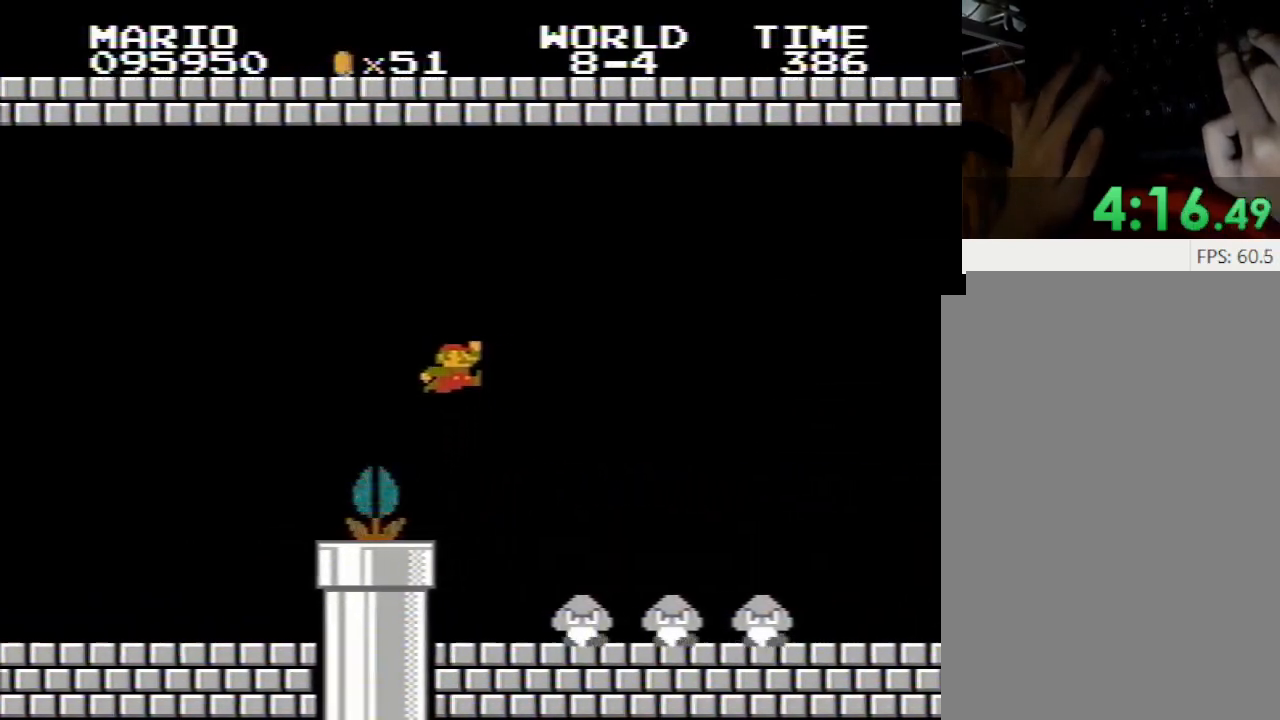
{"keys": ["p", "q"], "events": []}
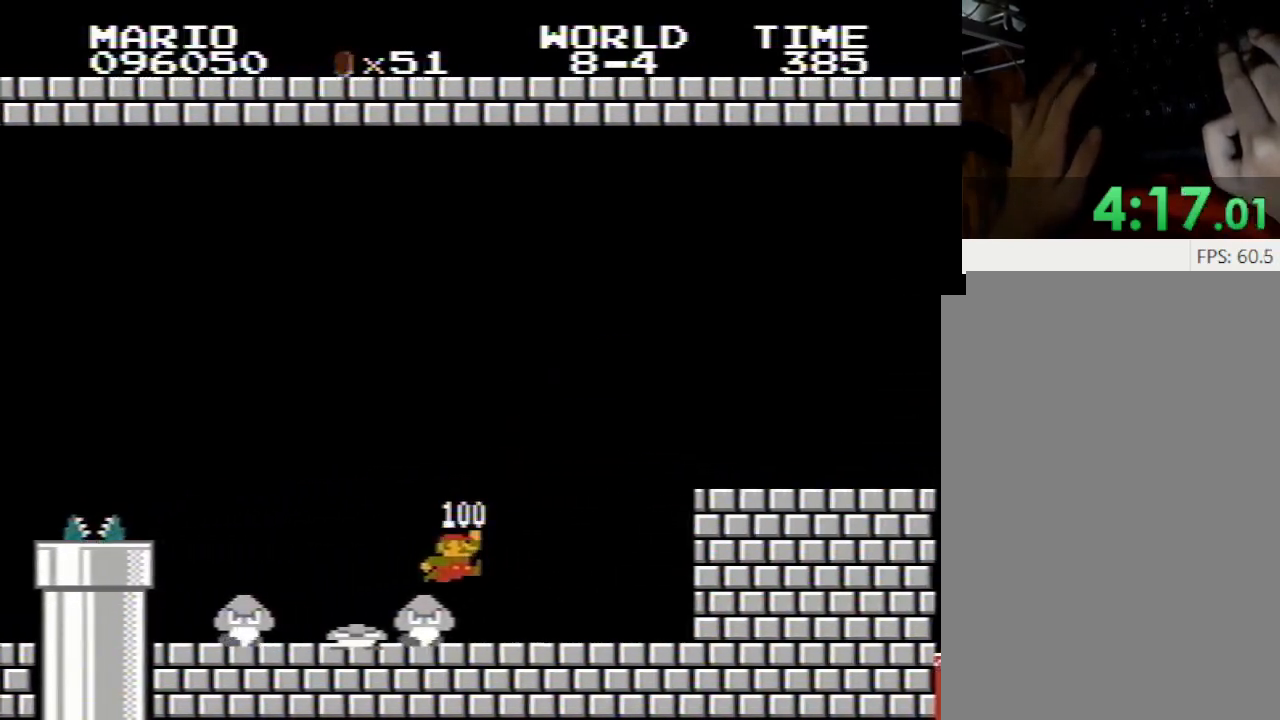
{"keys": ["p", "q"], "events": [[133, "r", "down"], [317, "r", "up"]]}
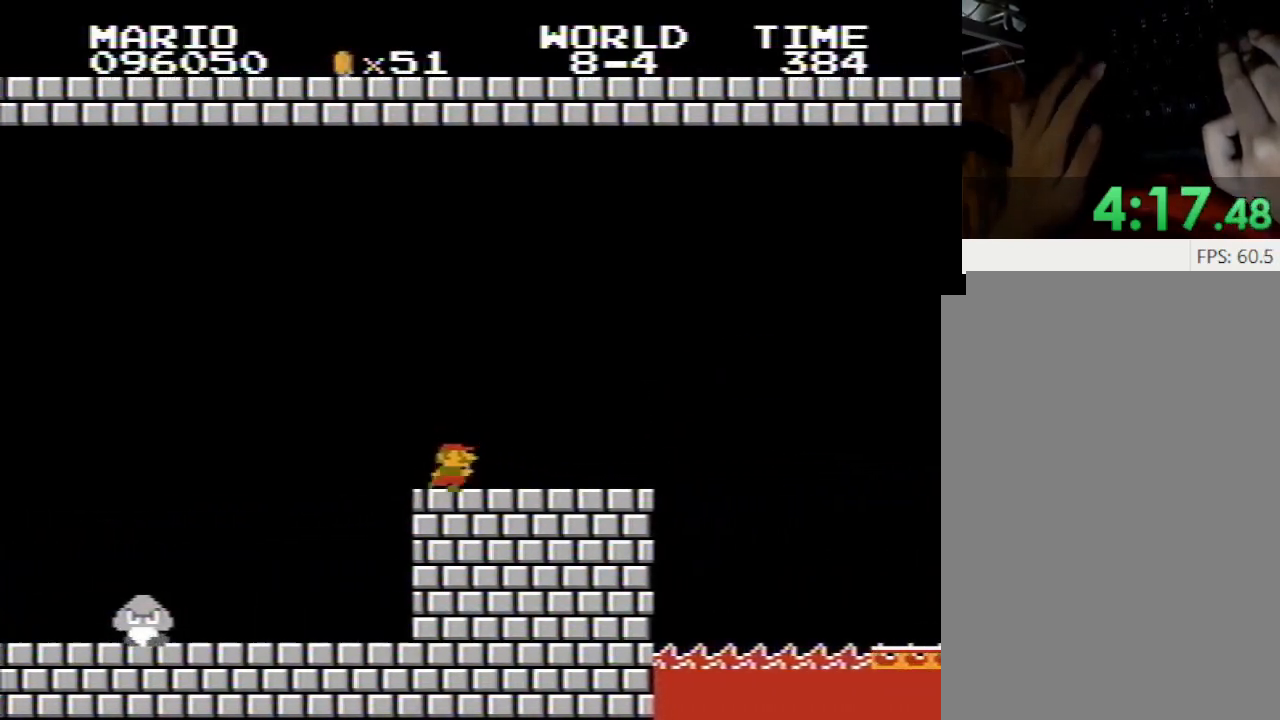
{"keys": ["p", "r"], "events": [[383, "r", "down"], [417, "q", "up"]]}
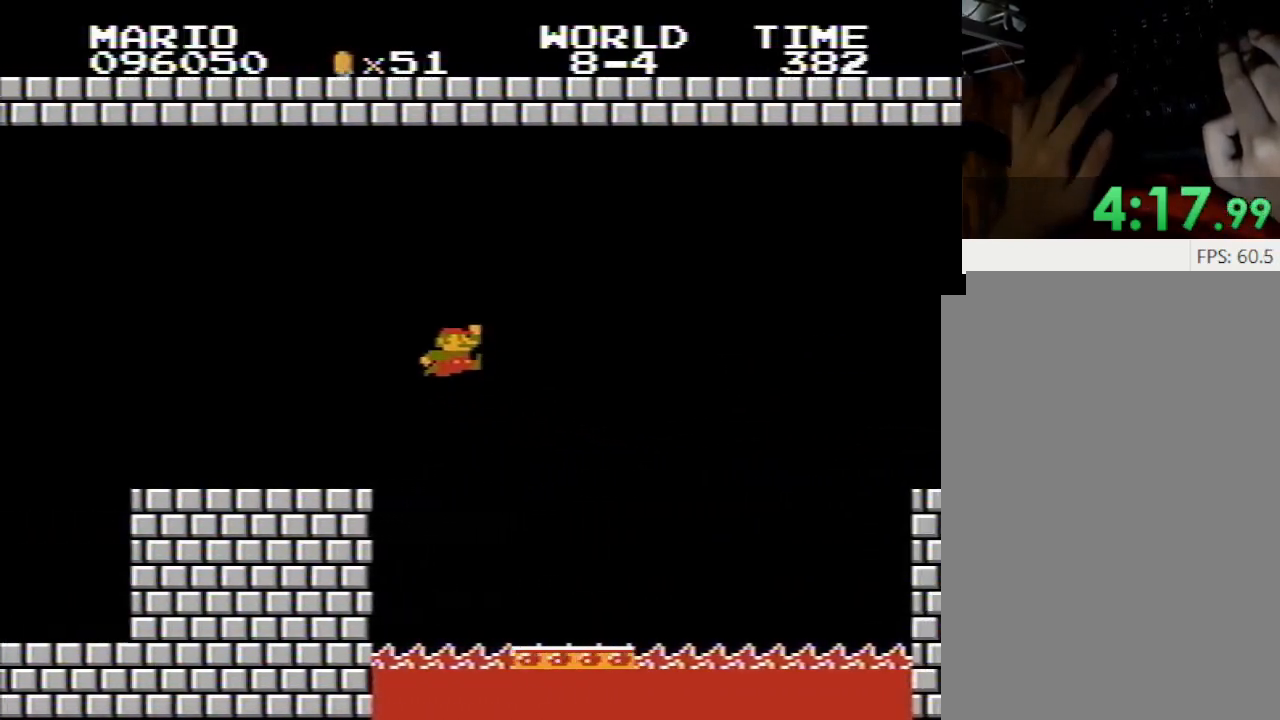
{"keys": ["p", "q", "r"], "events": [[17, "q", "down"]]}
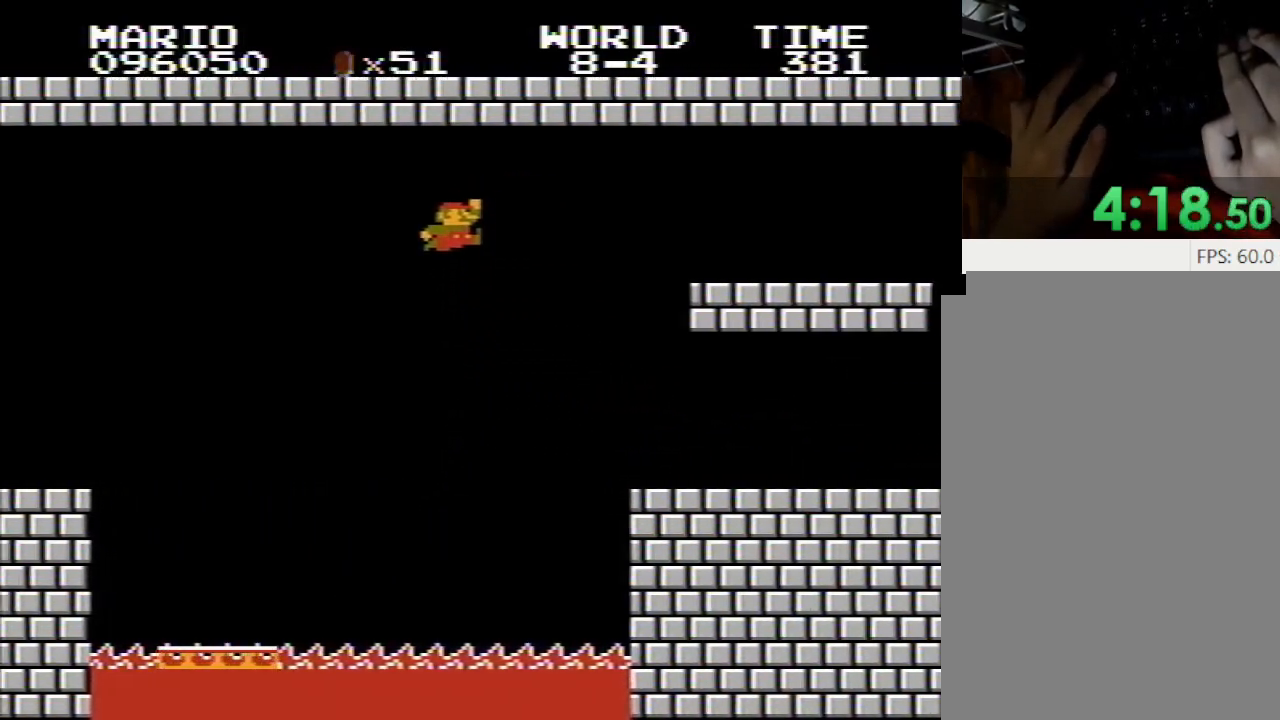
{"keys": ["p", "q"], "events": [[33, "r", "up"]]}
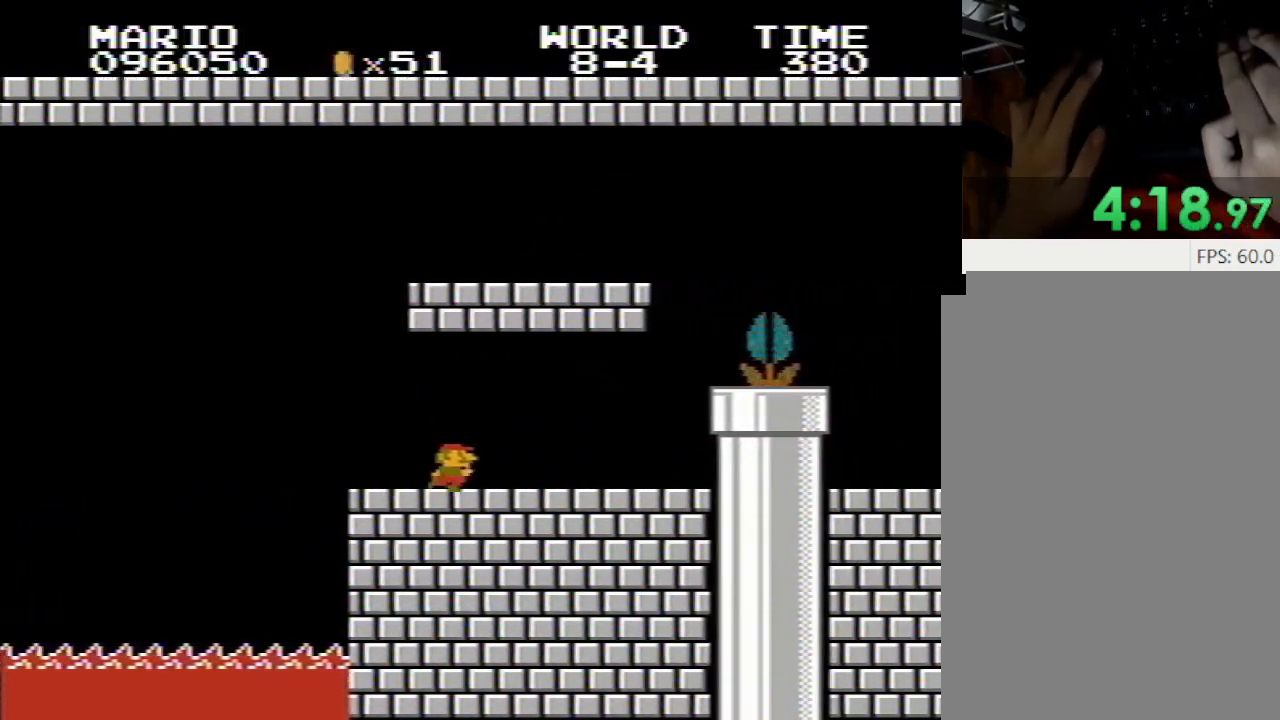
{"keys": ["o", "q"], "events": [[250, "r", "down"], [333, "r", "up"], [417, "o", "down"], [417, "p", "up"]]}
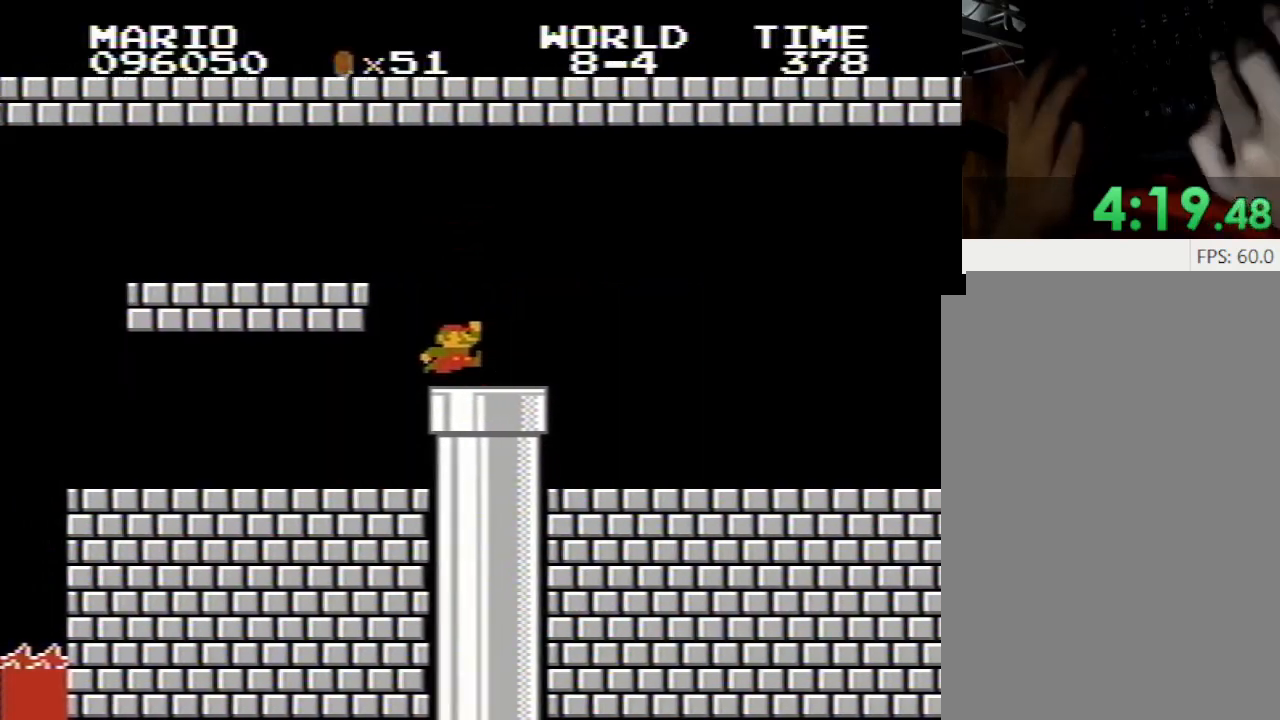
{"keys": ["p", "q"], "events": [[300, "q", "up"], [350, "o", "up"], [483, "p", "down"], [483, "q", "down"]]}
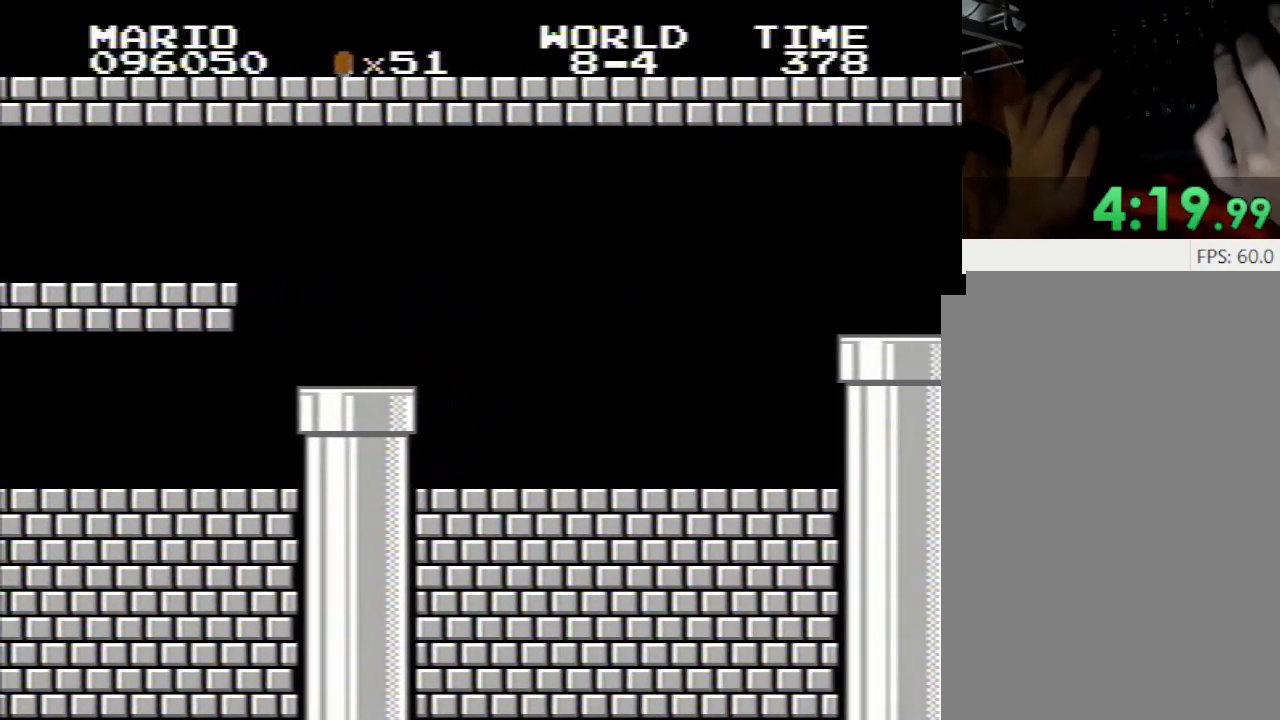
{"keys": ["p", "q"], "events": []}
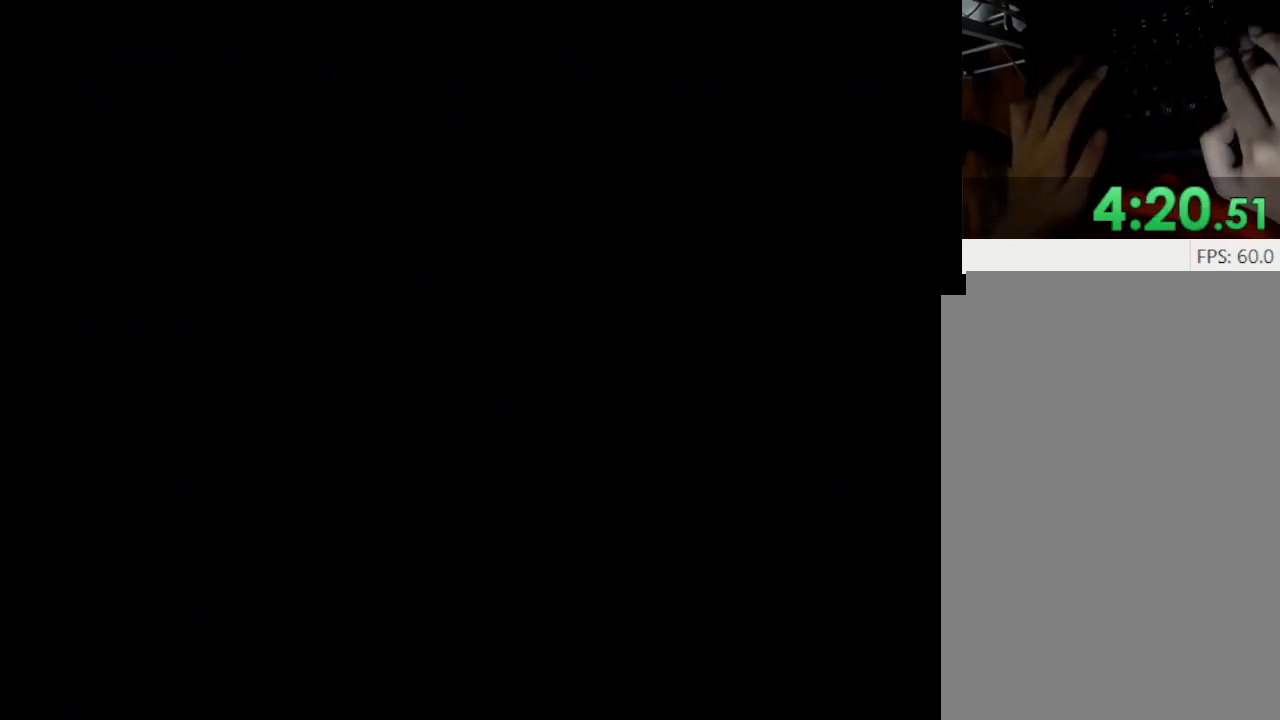
{"keys": ["p", "q"], "events": [[333, "r", "down"], [383, "r", "up"]]}
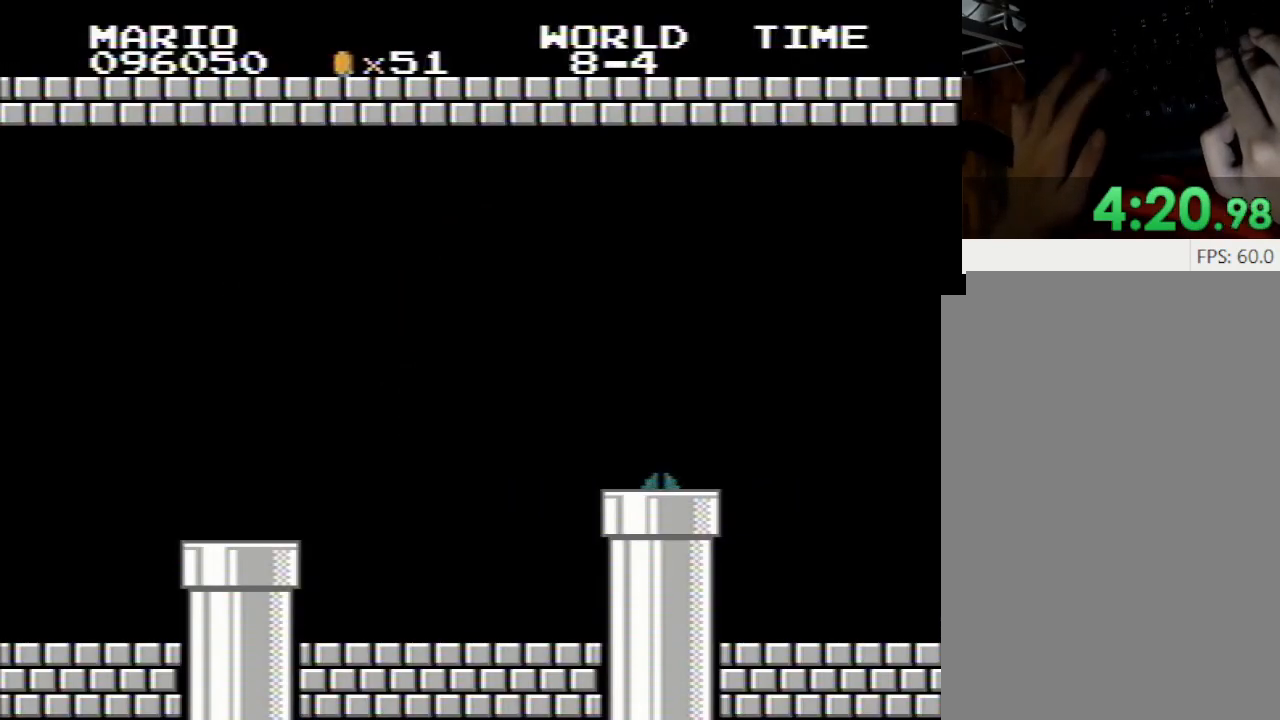
{"keys": ["p", "q"], "events": []}